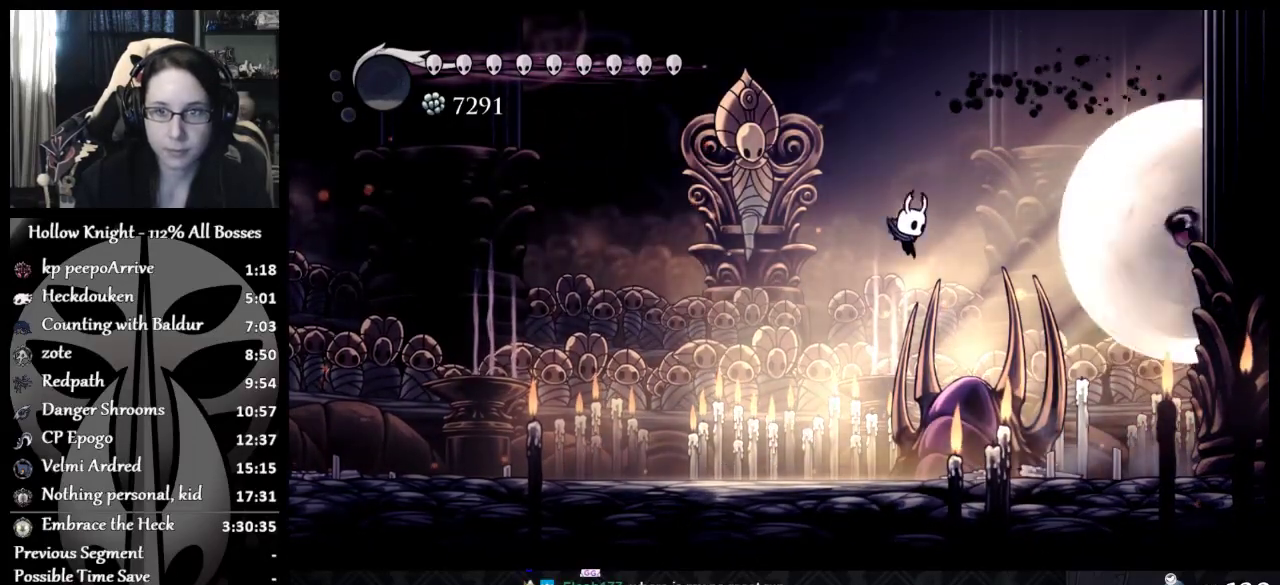
Gameplay with a controller (Xbox layout); each line is a JSON object with the inputs held at the frame after it. "events" lists button and stick changes between this image and that frame as [ms after this image, input, new state], when the widget could be followed in between. Not read: R1 R3 right_stick.
{"buttons": [], "left_stick": "right", "events": []}
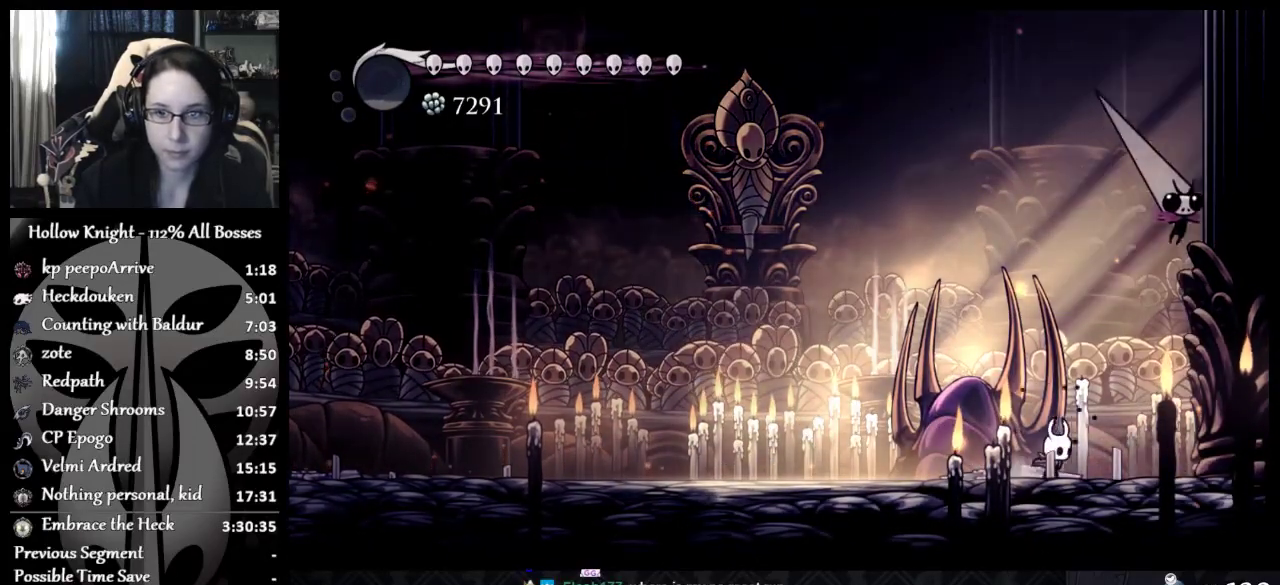
{"buttons": [], "left_stick": "center", "events": [[33, "X", "down"], [134, "X", "up"], [134, "left_stick", "center"], [200, "X", "down"], [317, "X", "up"], [384, "X", "down"], [484, "X", "up"]]}
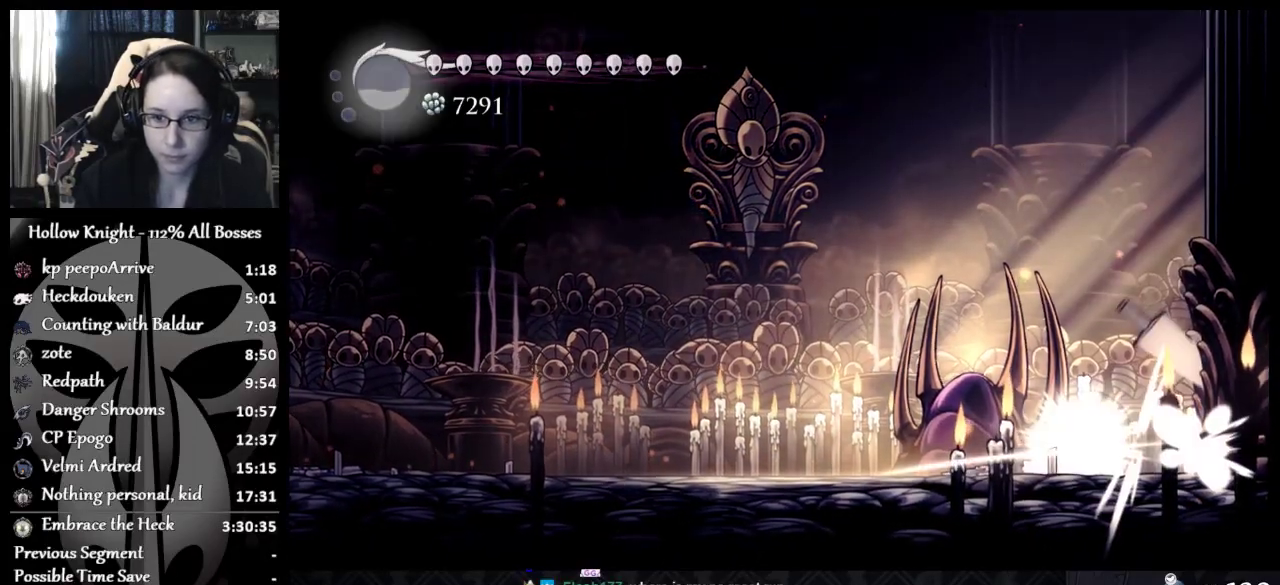
{"buttons": [], "left_stick": "center"}
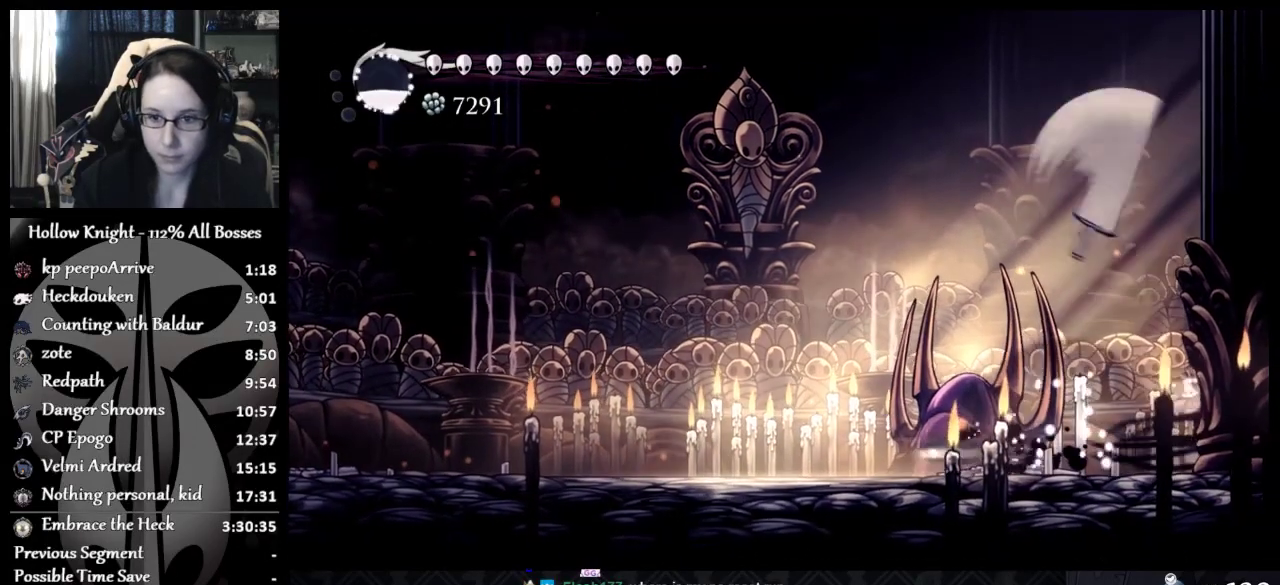
{"buttons": [], "left_stick": "right"}
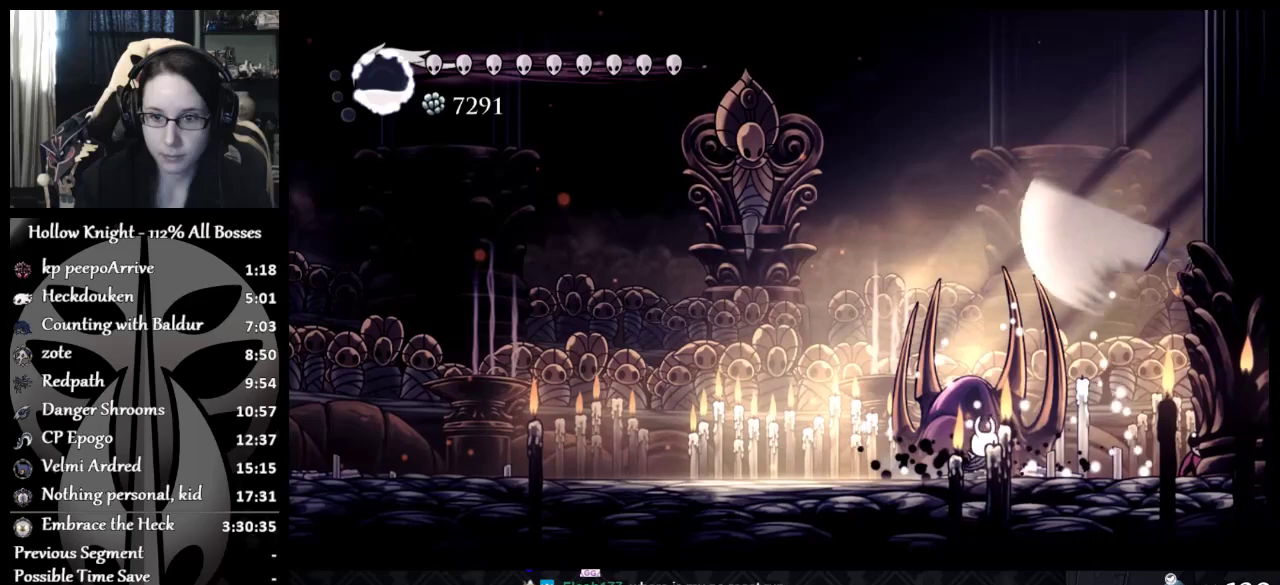
{"buttons": ["Y"], "left_stick": "center", "events": [[350, "Y", "down"], [400, "left_stick", "center"]]}
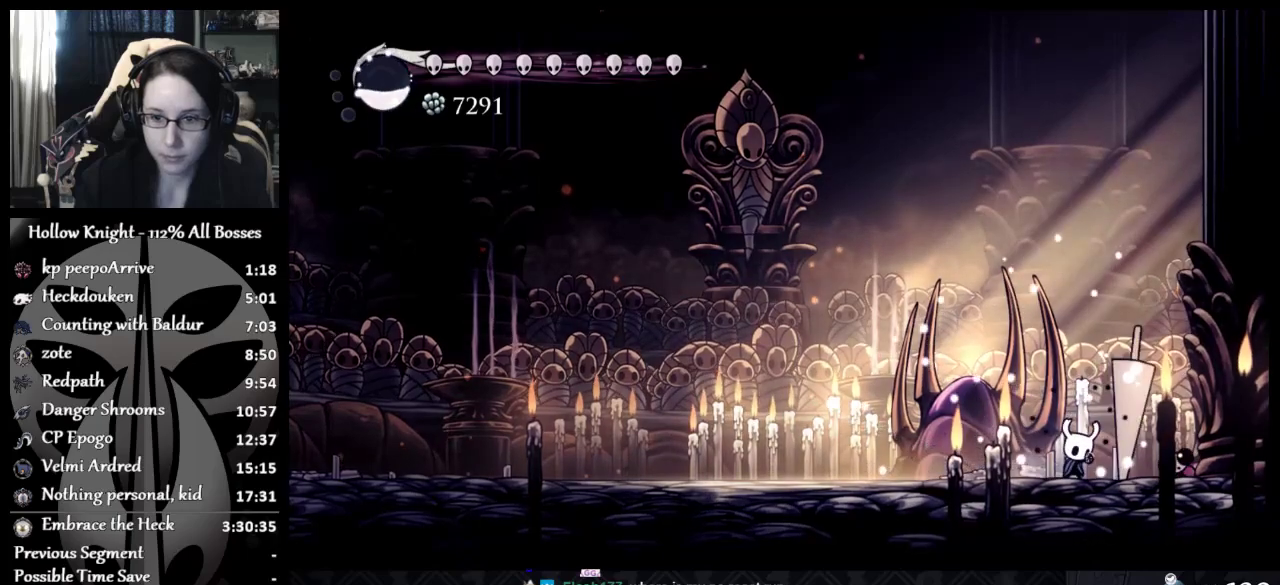
{"buttons": ["Y"], "left_stick": "center", "events": []}
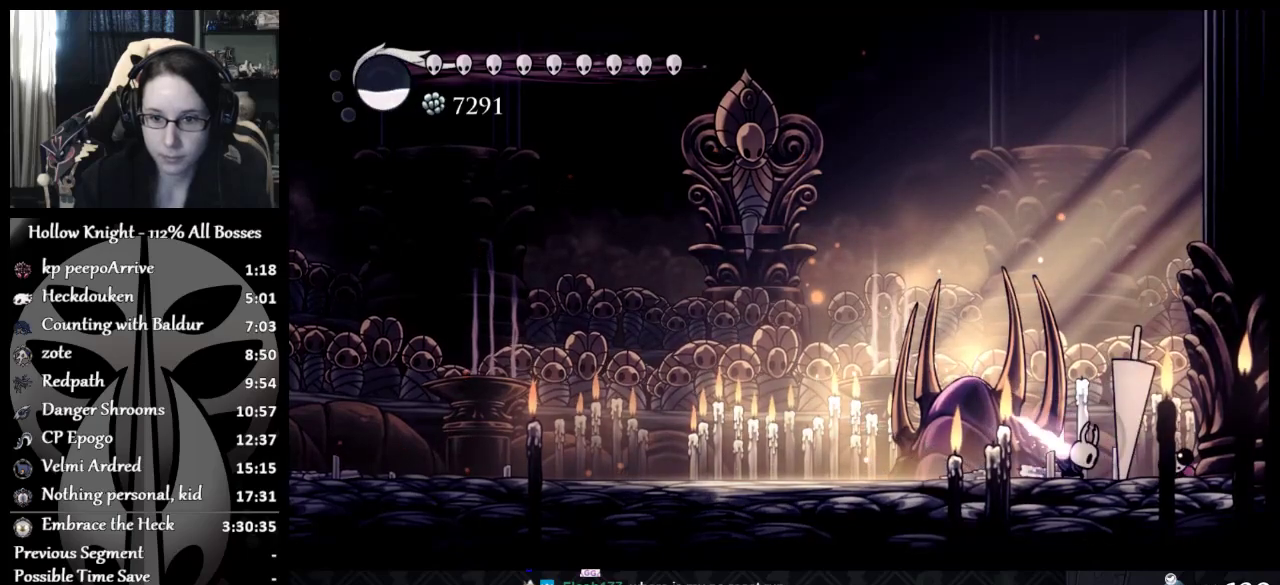
{"buttons": ["Y"], "left_stick": "center", "events": [[383, "Y", "up"], [400, "left_stick", "right"], [450, "Y", "down"], [483, "left_stick", "center"]]}
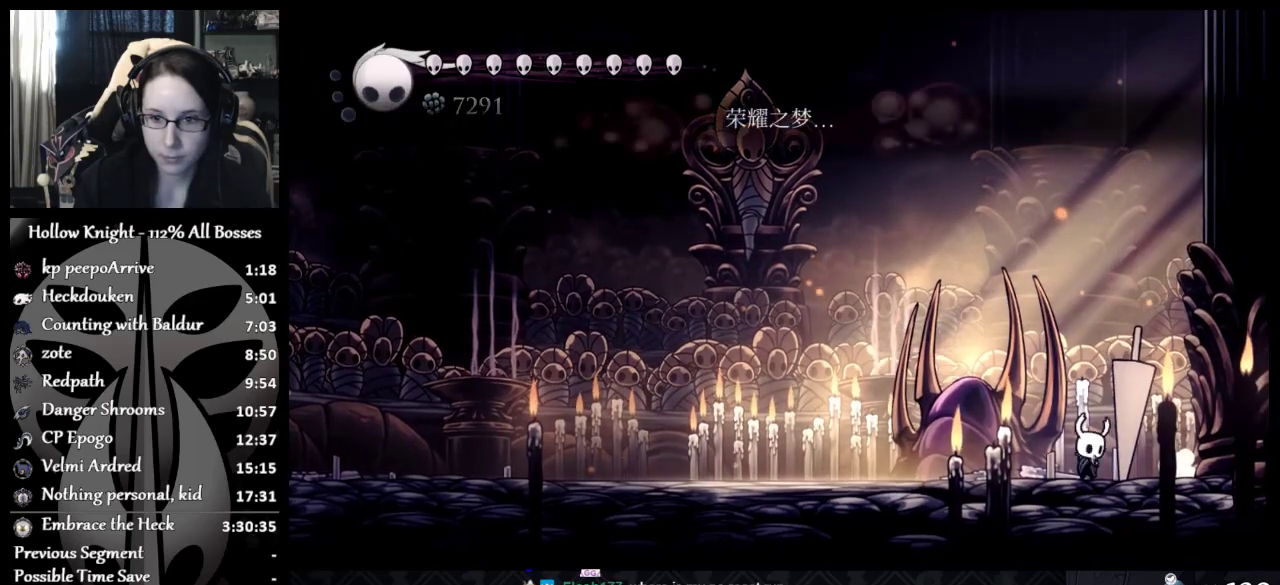
{"buttons": ["Y"], "left_stick": "center", "events": []}
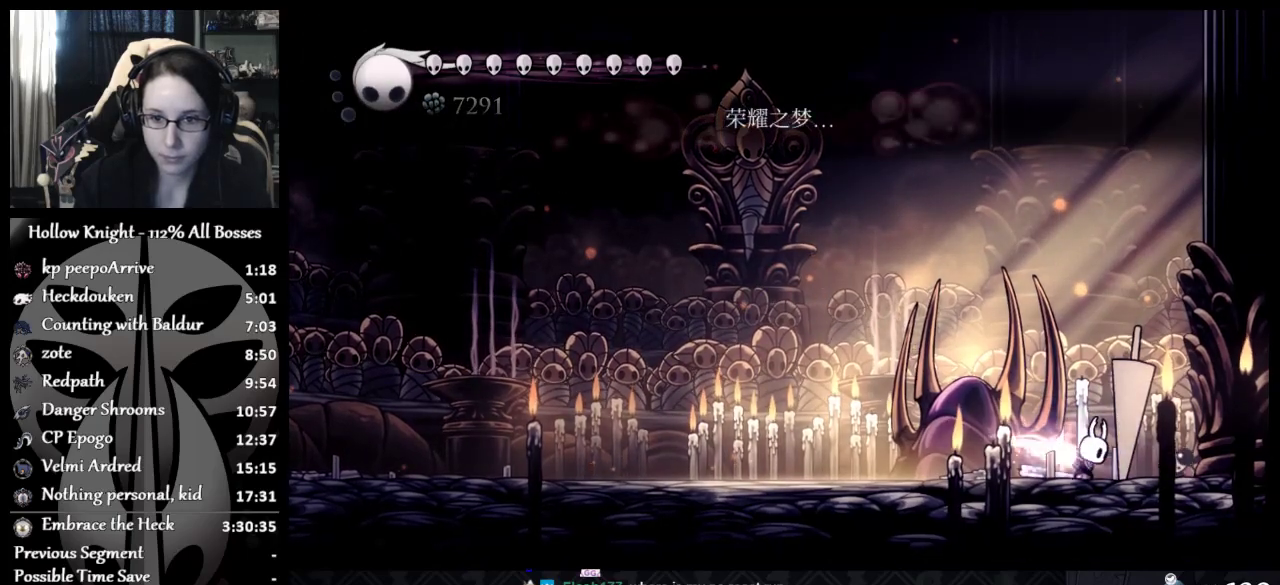
{"buttons": [], "left_stick": "center", "events": [[350, "Y", "up"]]}
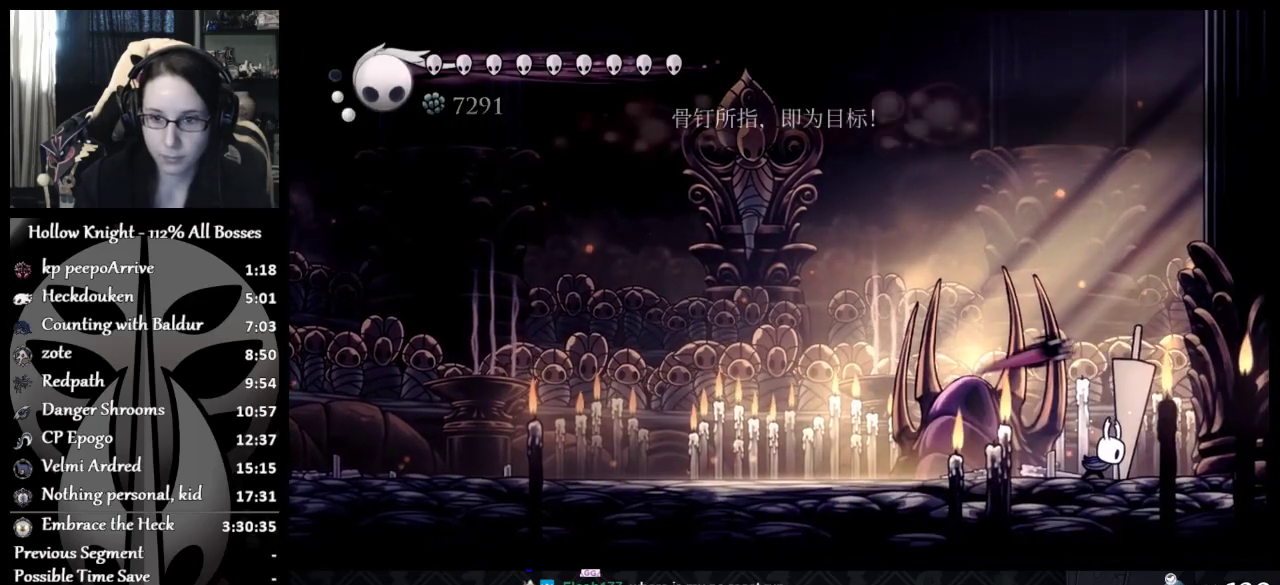
{"buttons": [], "left_stick": "left", "events": [[84, "X", "down"], [134, "left_stick", "right"], [167, "X", "up"], [301, "left_stick", "left"]]}
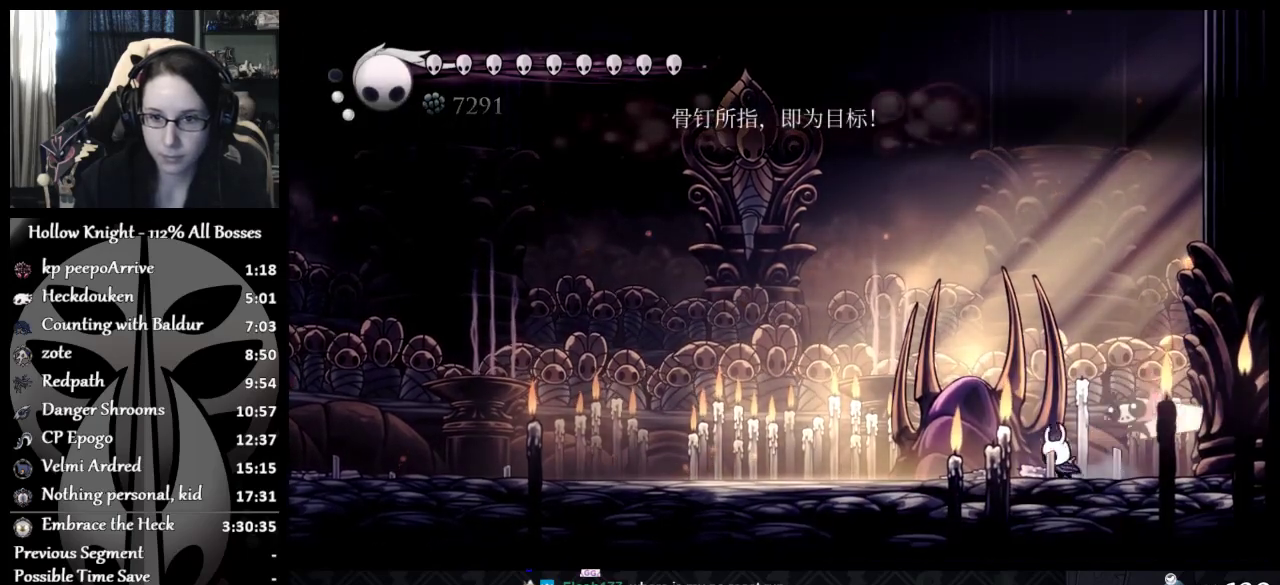
{"buttons": [], "left_stick": "left", "events": [[117, "left_stick", "right"], [200, "X", "down"], [267, "left_stick", "left"], [317, "X", "up"]]}
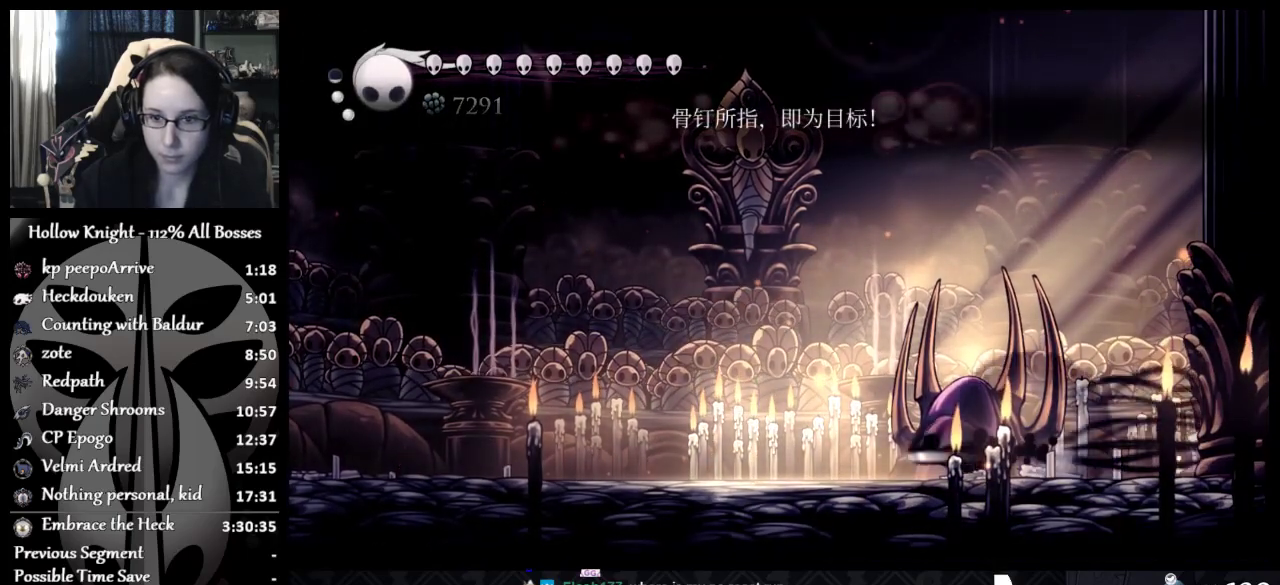
{"buttons": [], "left_stick": "left", "events": []}
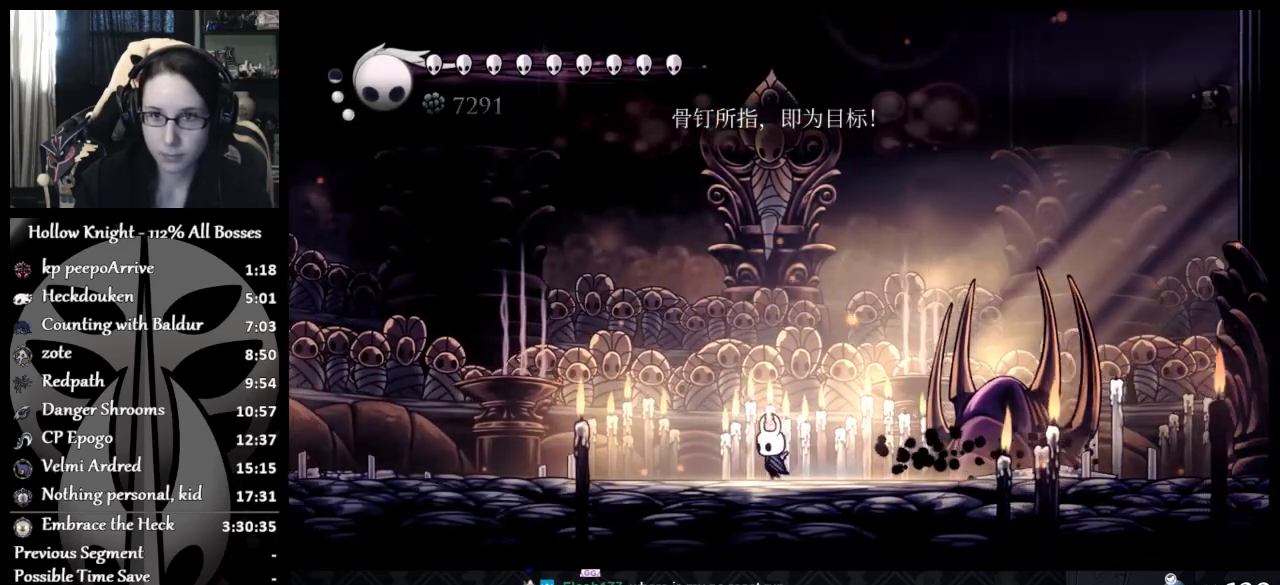
{"buttons": ["A"], "left_stick": "right", "events": [[300, "A", "down"], [400, "left_stick", "right"]]}
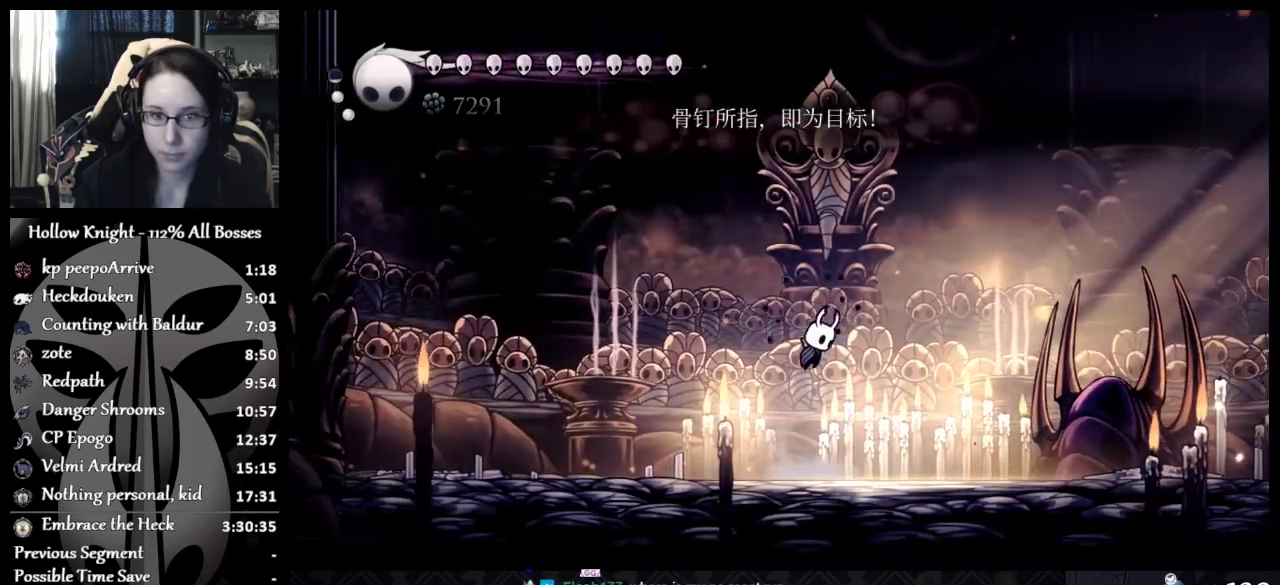
{"buttons": ["A"], "left_stick": "right", "events": [[67, "left_stick", "center"], [151, "A", "up"], [267, "A", "down"], [317, "left_stick", "right"]]}
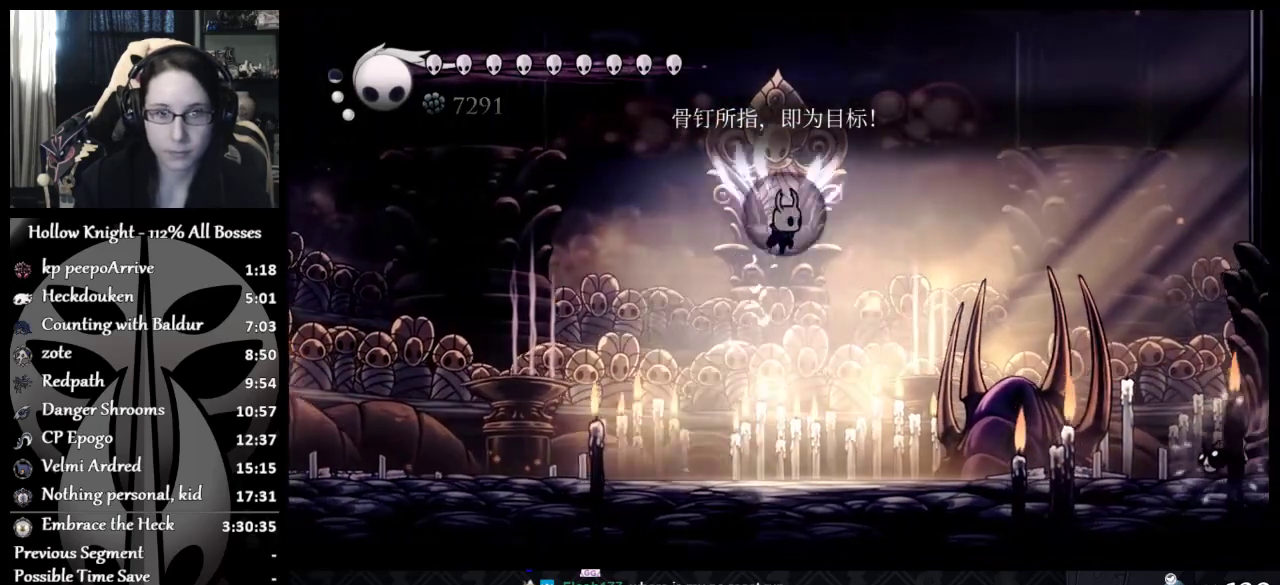
{"buttons": [], "left_stick": "down-right", "events": [[284, "A", "up"], [367, "left_stick", "down-right"]]}
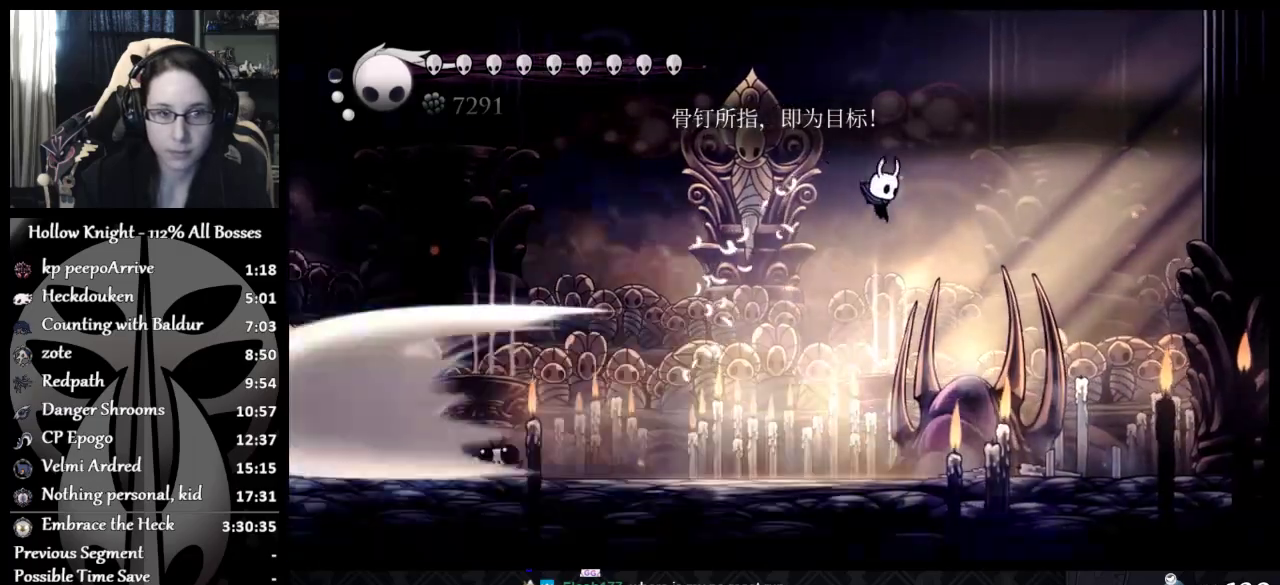
{"buttons": ["R2"], "left_stick": "left", "events": [[151, "left_stick", "down"], [201, "left_stick", "down-left"], [267, "left_stick", "left"], [317, "R2", "down"]]}
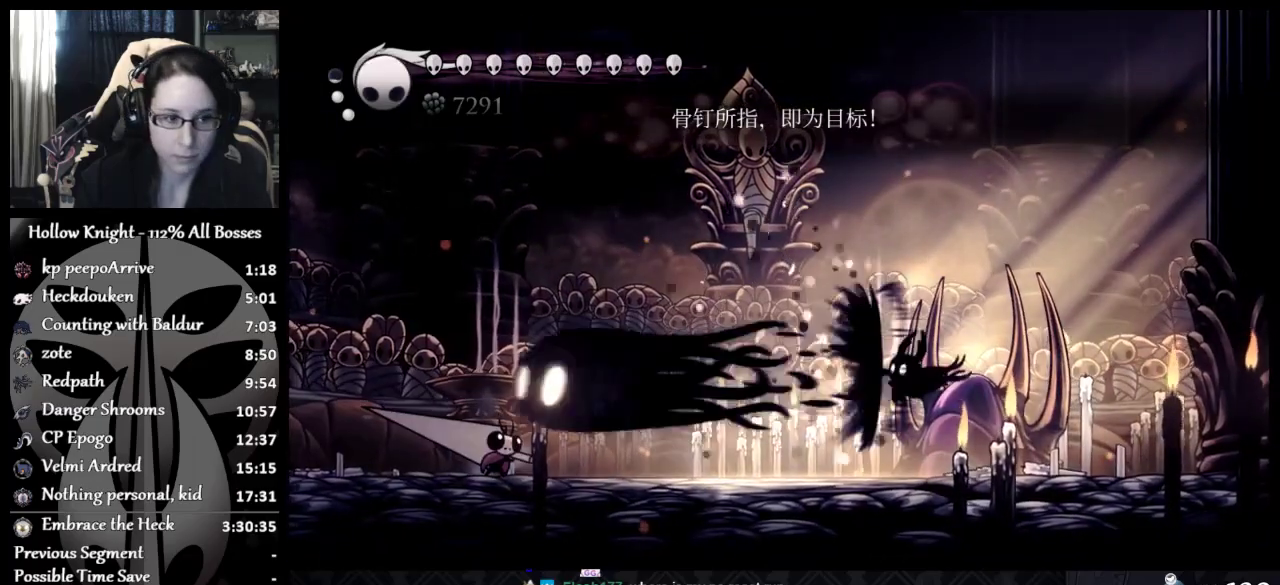
{"buttons": [], "left_stick": "right", "events": [[83, "R2", "up"], [250, "left_stick", "center"], [450, "left_stick", "right"]]}
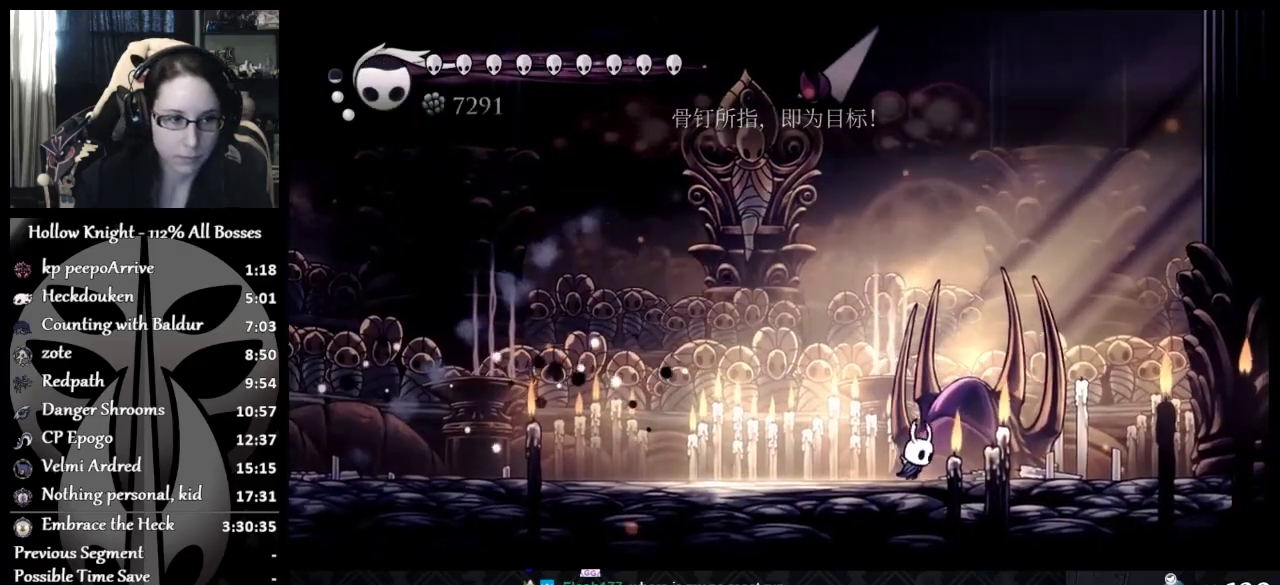
{"buttons": [], "left_stick": "right", "events": []}
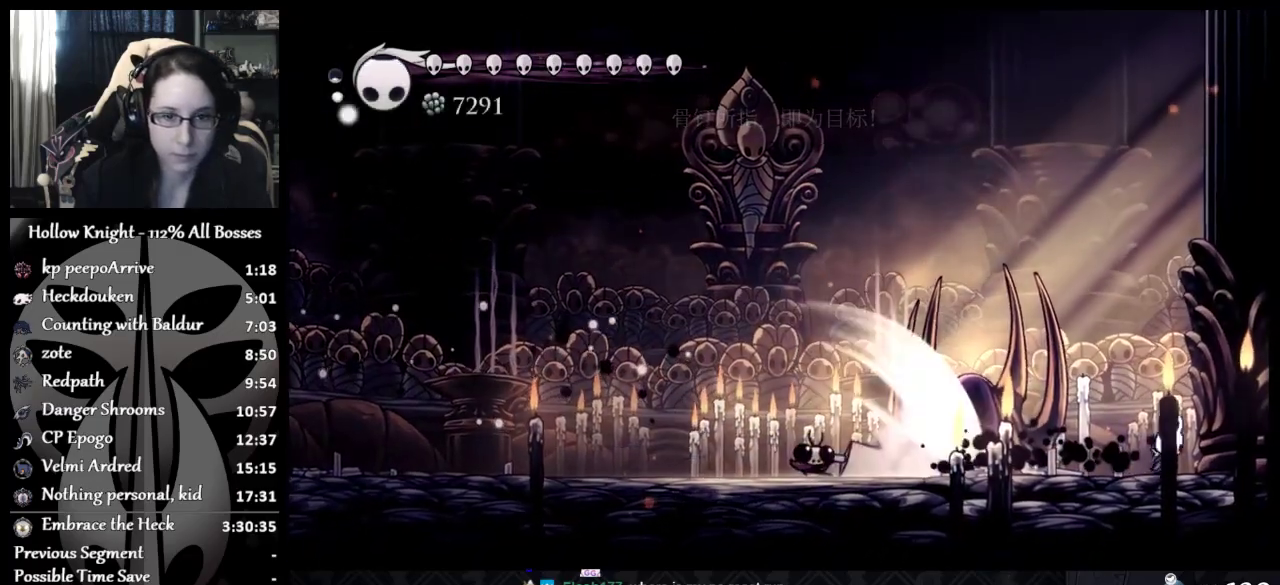
{"buttons": [], "left_stick": "left", "events": [[33, "left_stick", "left"], [67, "A", "down"], [117, "R2", "down"], [217, "A", "up"], [233, "R2", "up"], [300, "R2", "down"], [384, "R2", "up"]]}
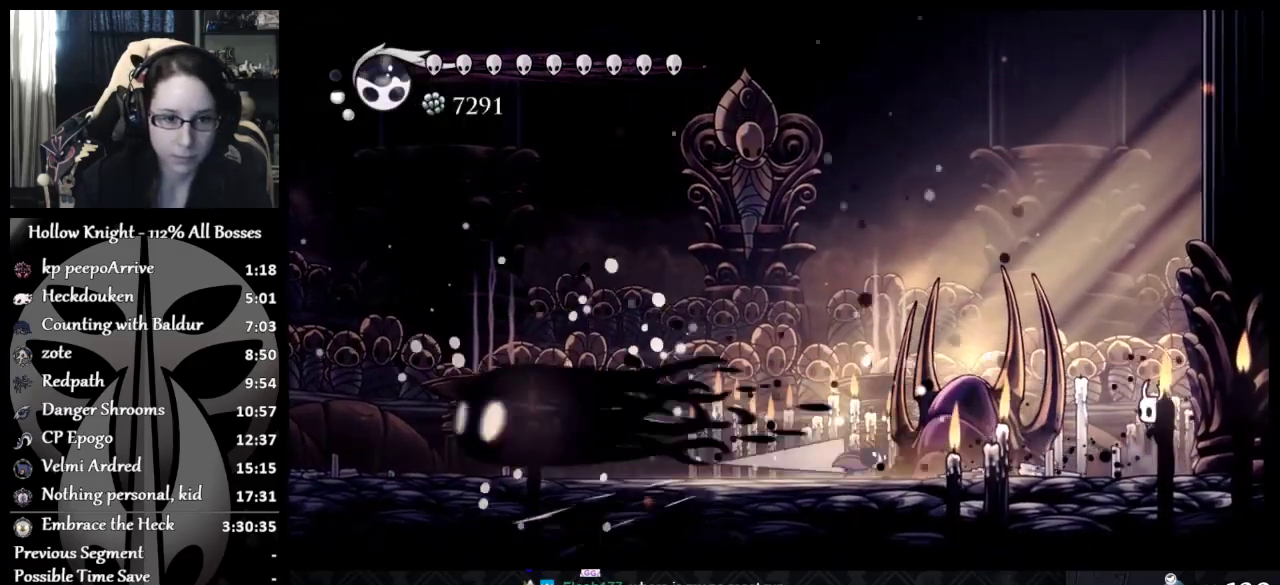
{"buttons": ["A"], "left_stick": "right", "events": [[267, "left_stick", "right"], [334, "A", "down"]]}
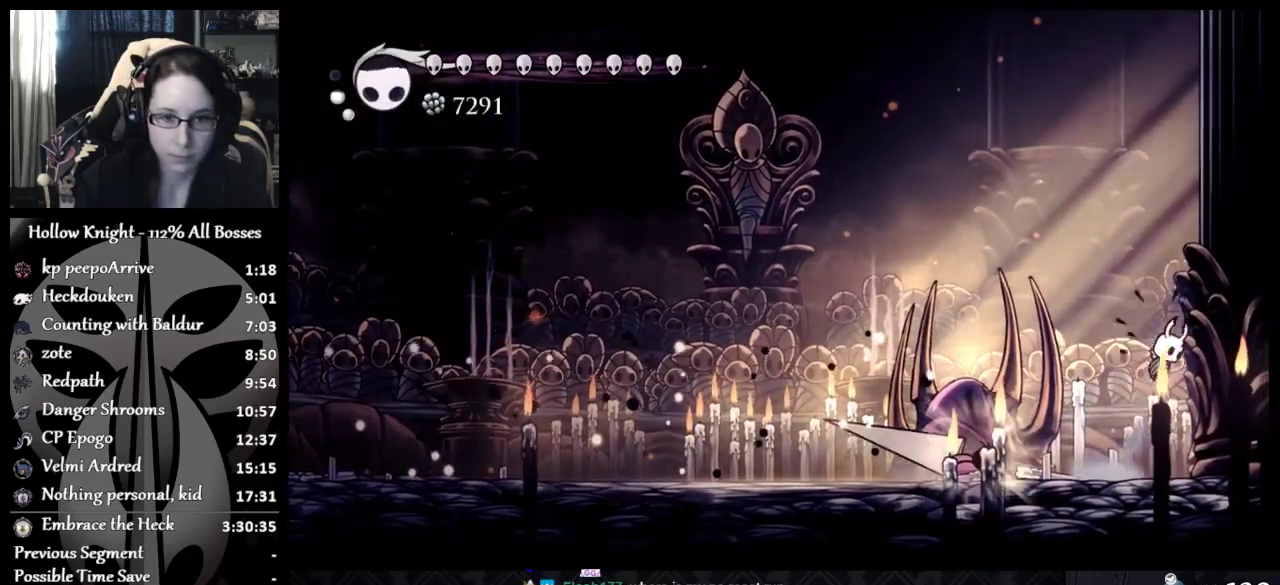
{"buttons": ["A"], "left_stick": "right", "events": []}
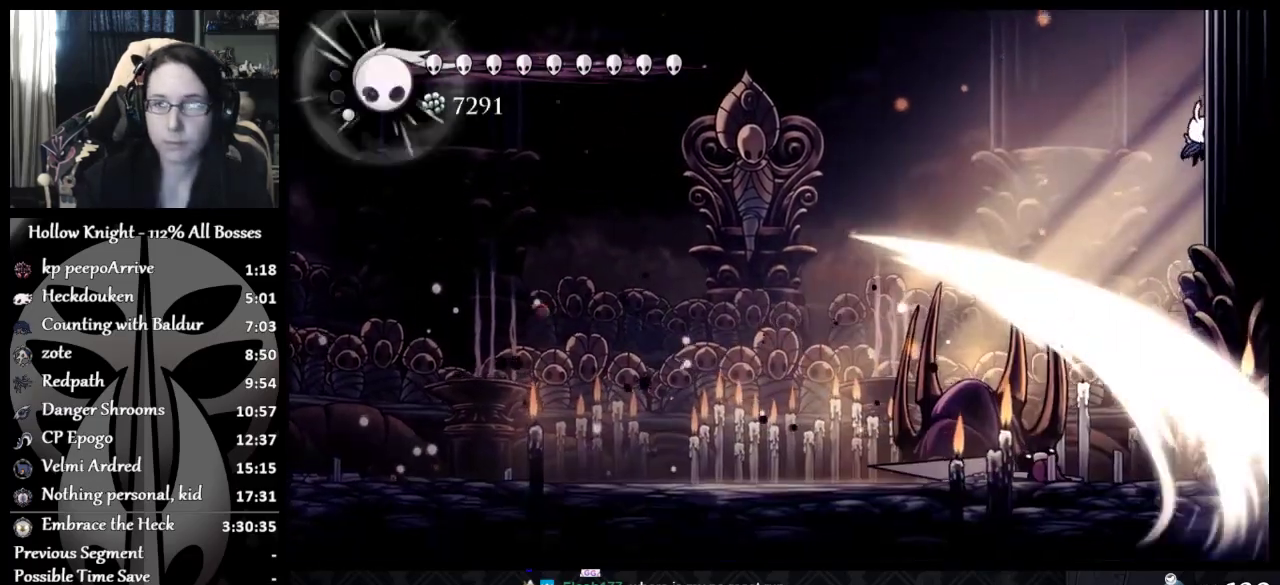
{"buttons": [], "left_stick": "left", "events": [[17, "A", "up"], [84, "left_stick", "left"]]}
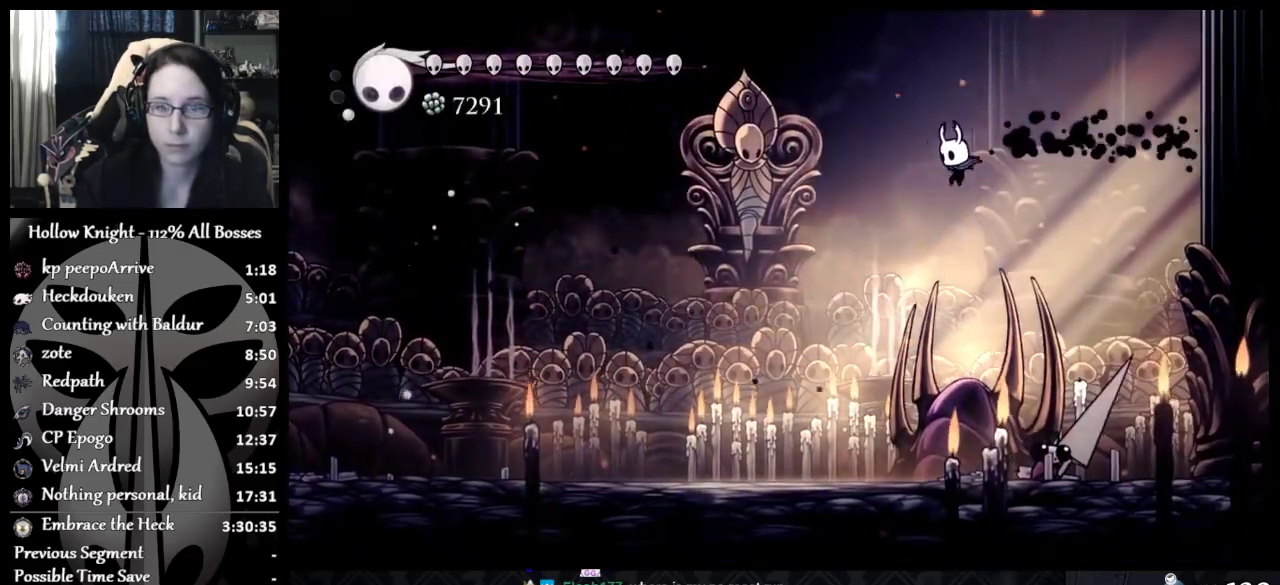
{"buttons": ["R2", "L3"], "left_stick": "down", "events": [[33, "left_stick", "down-left"], [183, "left_stick", "down"], [200, "R2", "down"], [250, "L3", "down"], [300, "R2", "up"], [350, "R2", "down"], [434, "R2", "up"], [467, "R2", "down"]]}
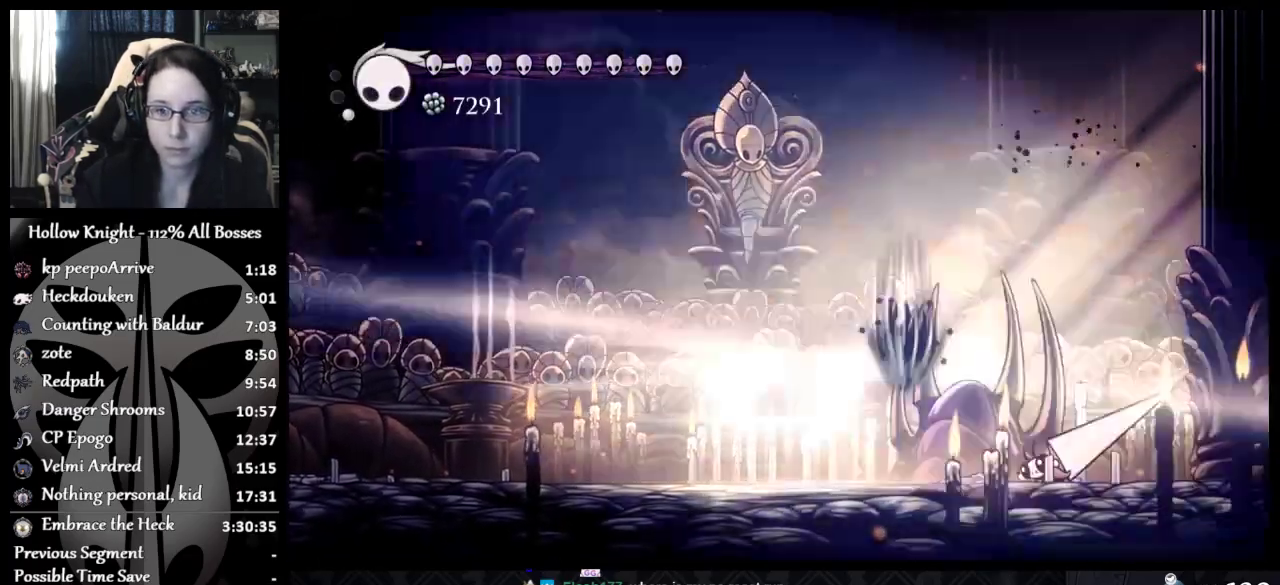
{"buttons": [], "left_stick": "center", "events": [[84, "R2", "up"], [101, "R2", "down"], [134, "left_stick", "down-right"], [217, "L3", "up"], [301, "R2", "up"], [317, "left_stick", "down"], [418, "left_stick", "center"]]}